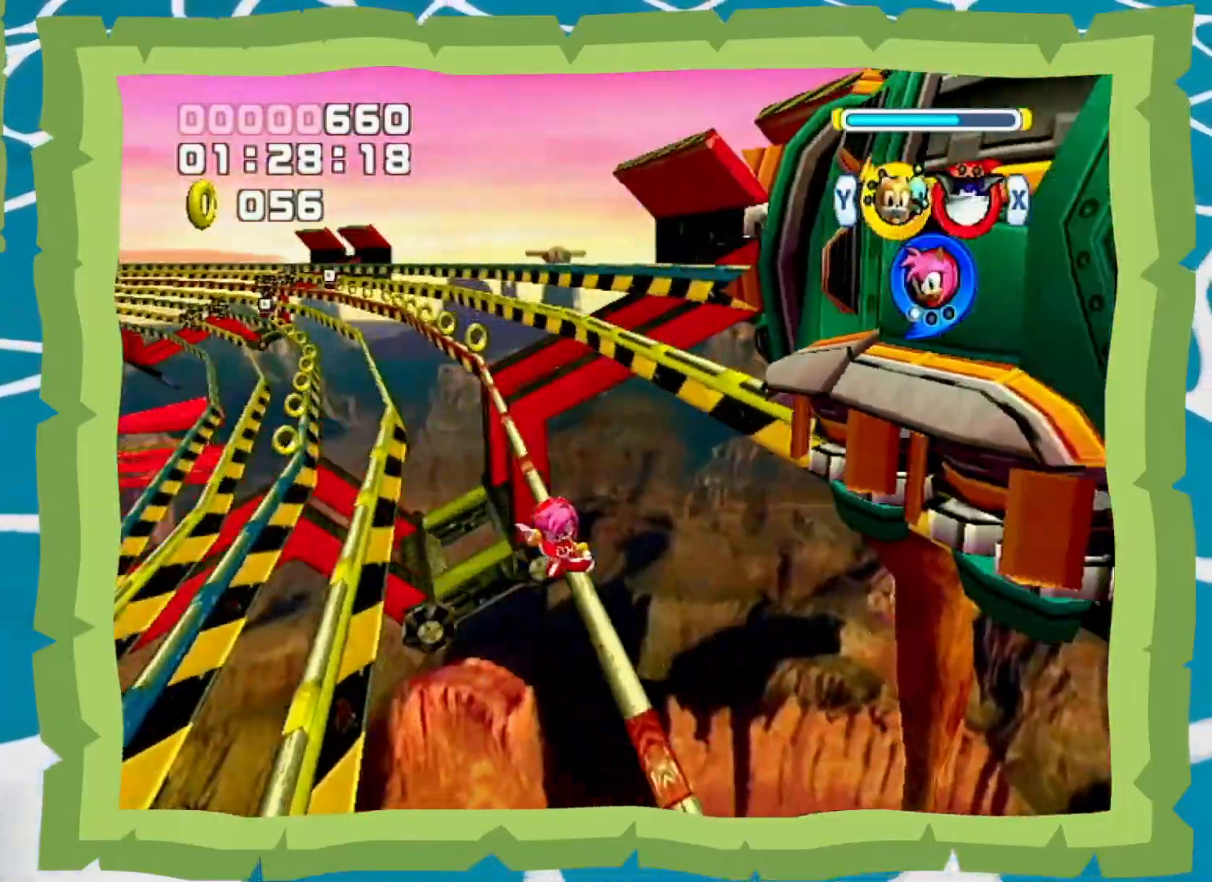
Gameplay with a controller (Nintendo layout); each line is a JSON object with the inputs held at the frame after it. "events" lists button and stick changes between this image and that frame as [ms after this image, input, new state], when the widget could be followed in between. Not read: L3 R3.
{"buttons": ["B"], "left_stick": "center", "right_stick": "center", "events": []}
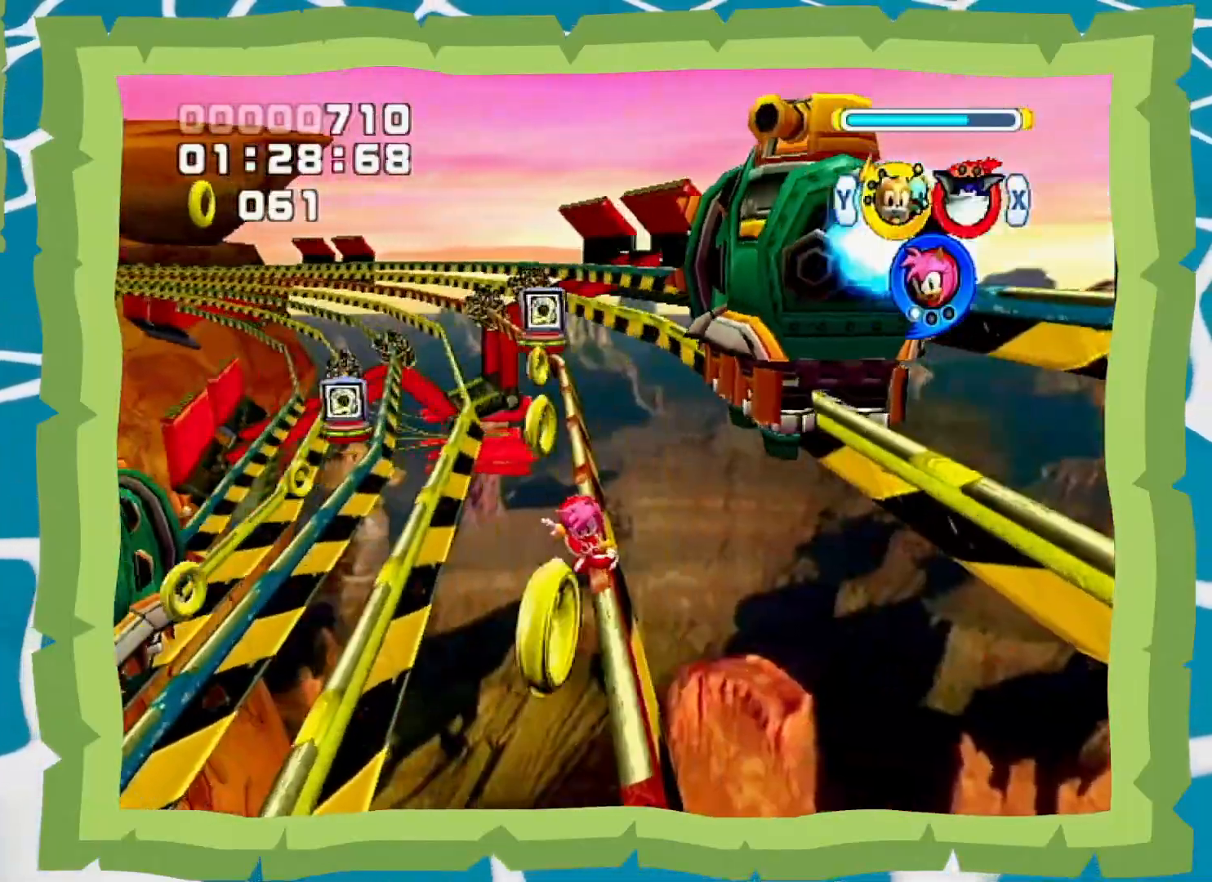
{"buttons": ["B", "Y"], "left_stick": "center", "right_stick": "center", "events": [[333, "X", "down"], [433, "X", "up"], [433, "Y", "down"]]}
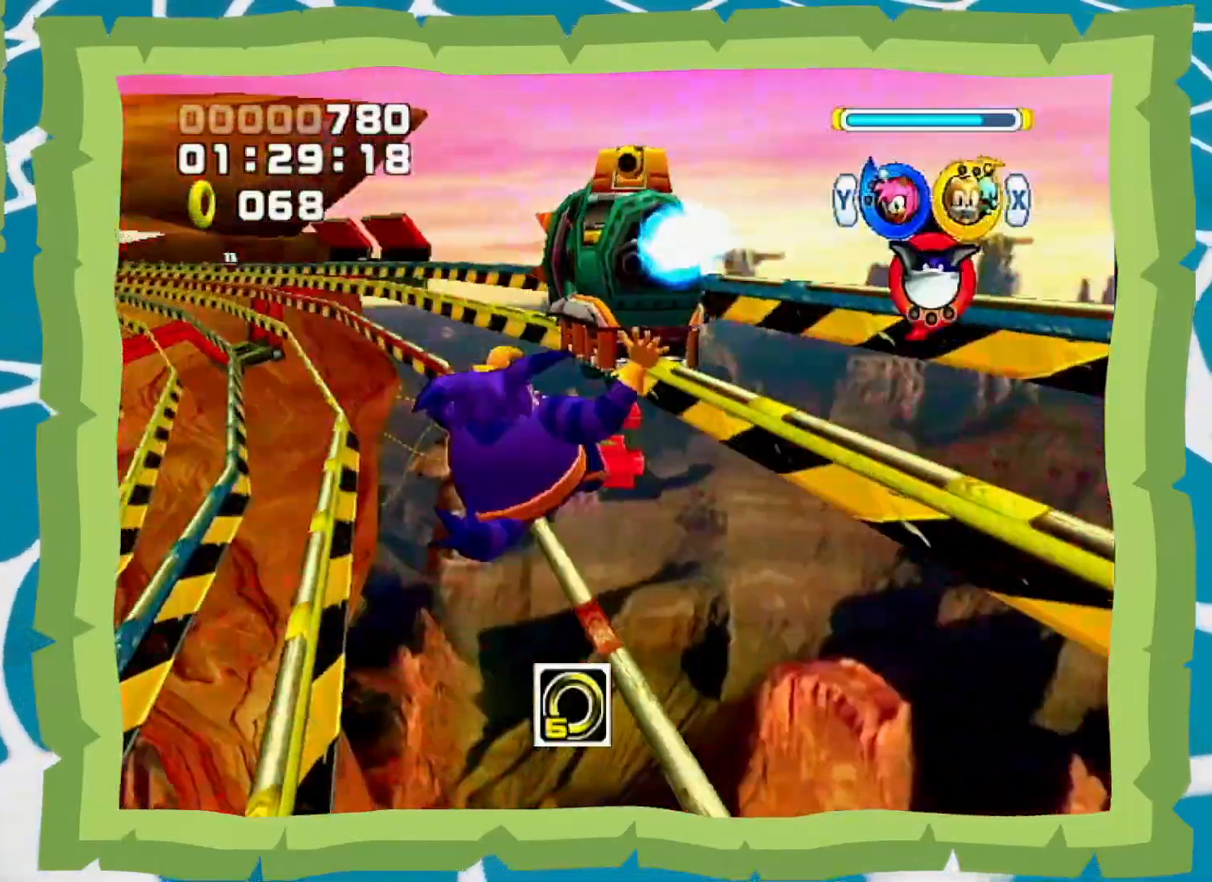
{"buttons": ["B"], "left_stick": "center", "right_stick": "center", "events": [[17, "Y", "up"]]}
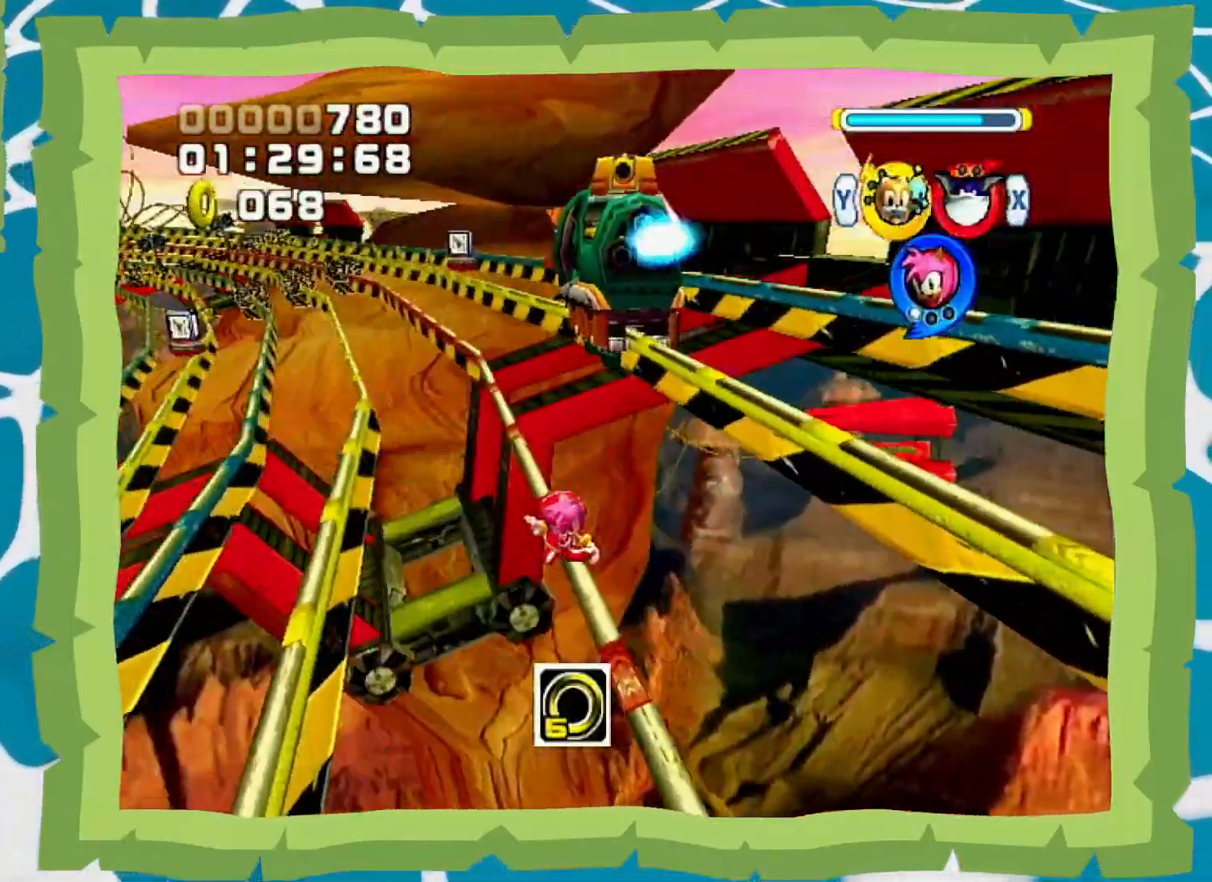
{"buttons": ["B"], "left_stick": "right", "right_stick": "center", "events": [[450, "left_stick", "right"]]}
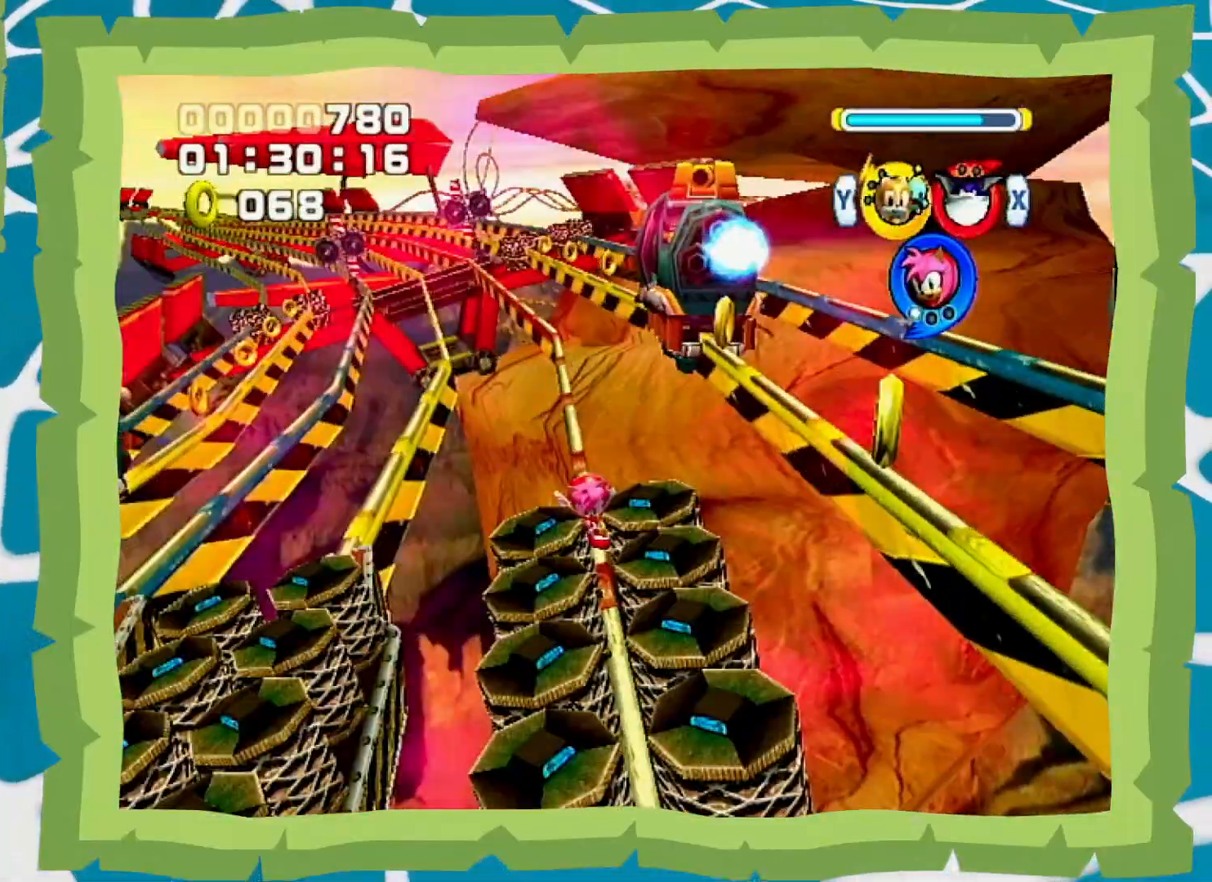
{"buttons": ["B"], "left_stick": "center", "right_stick": "center", "events": [[17, "A", "down"], [117, "A", "up"], [117, "left_stick", "center"]]}
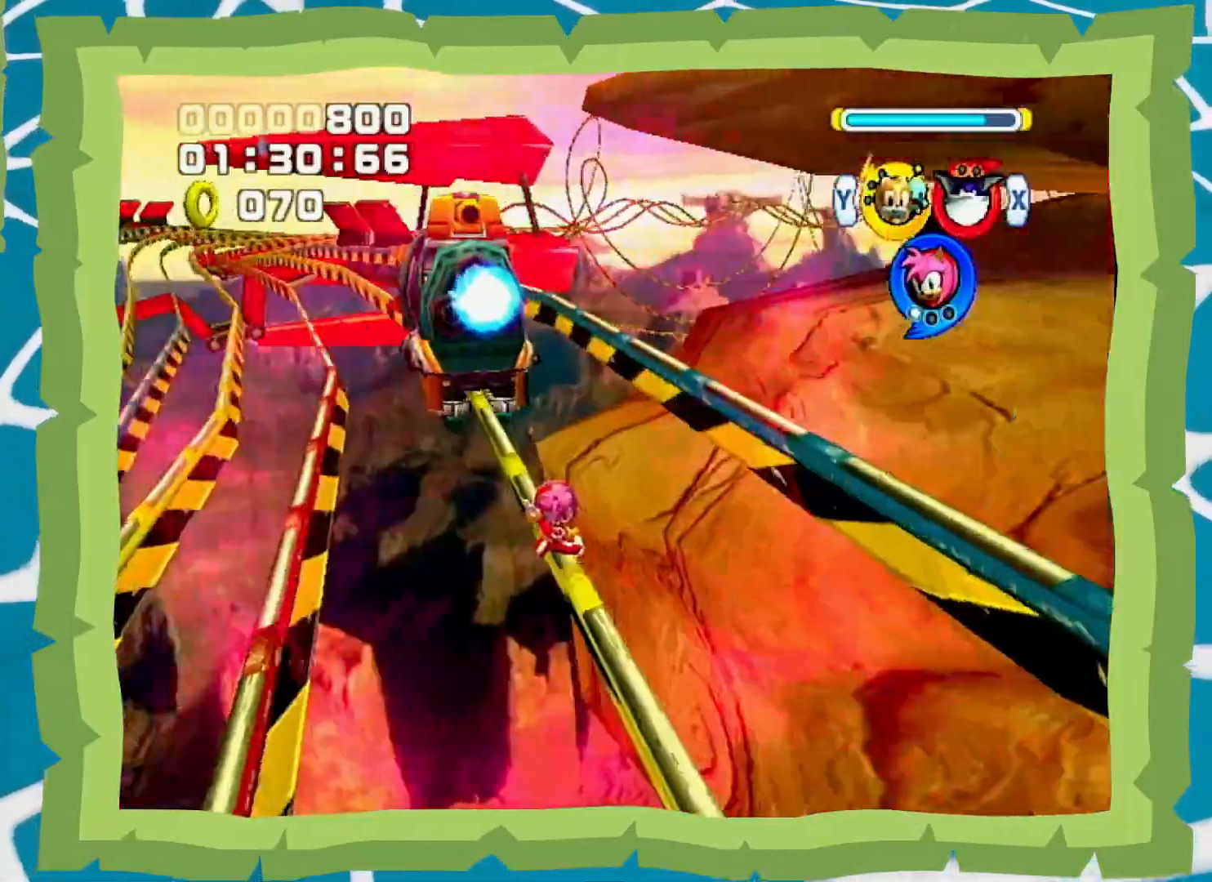
{"buttons": ["B"], "left_stick": "center", "right_stick": "center", "events": []}
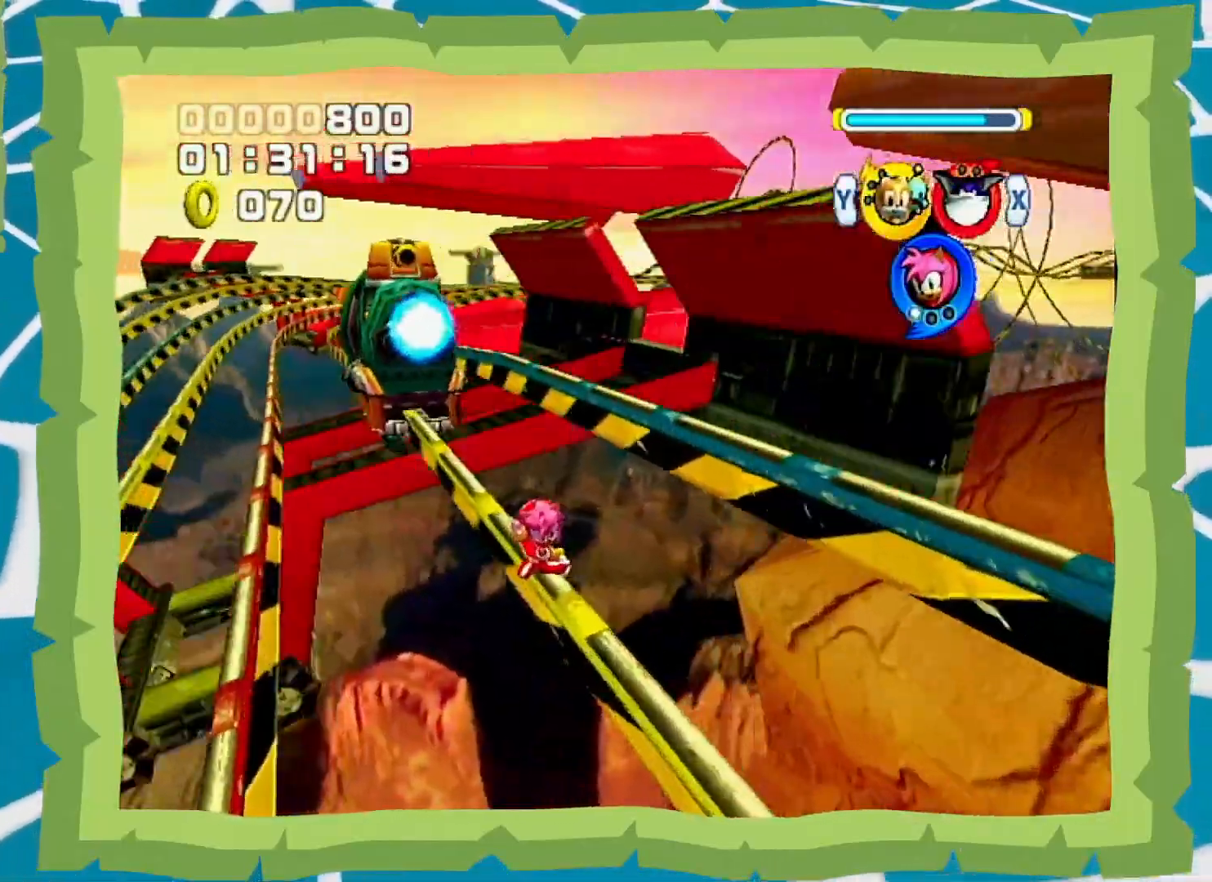
{"buttons": ["B"], "left_stick": "center", "right_stick": "center", "events": []}
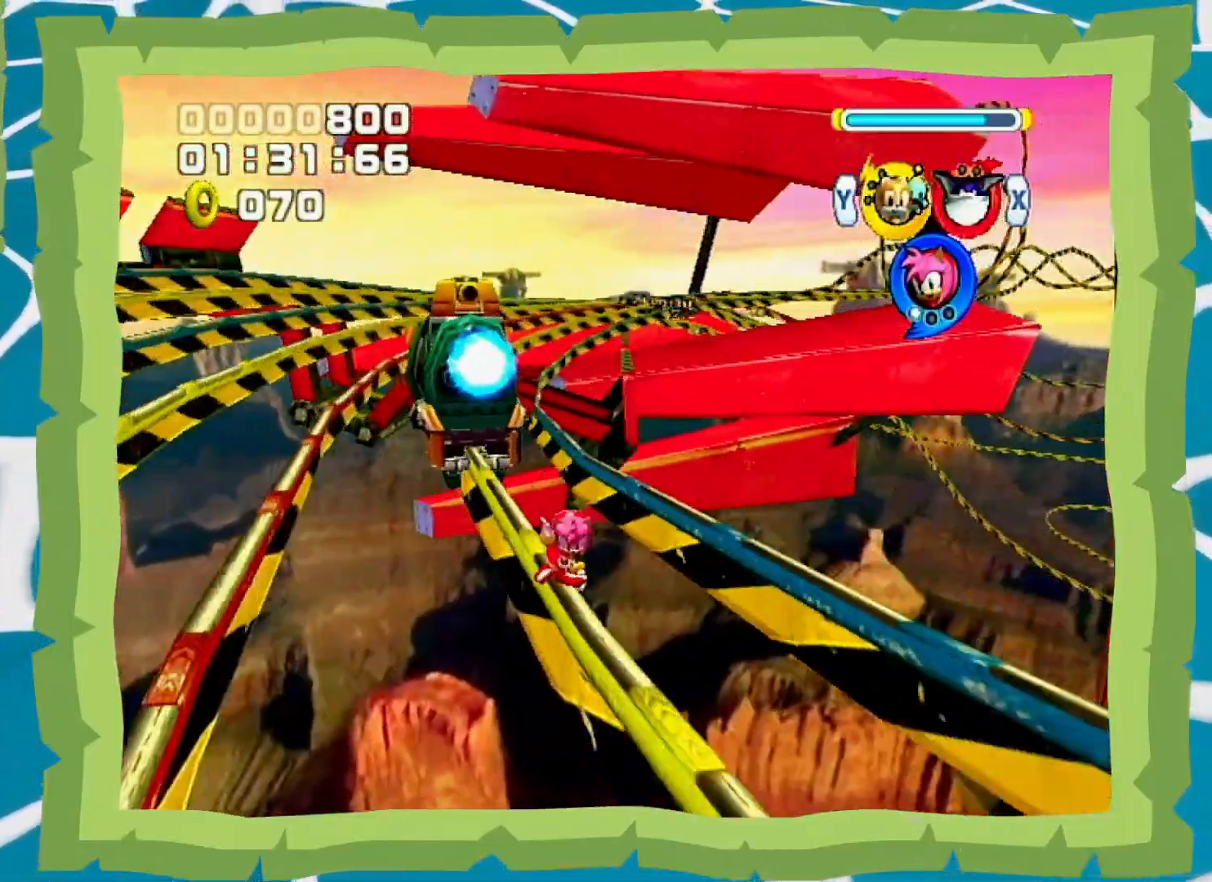
{"buttons": ["B"], "left_stick": "center", "right_stick": "center", "events": []}
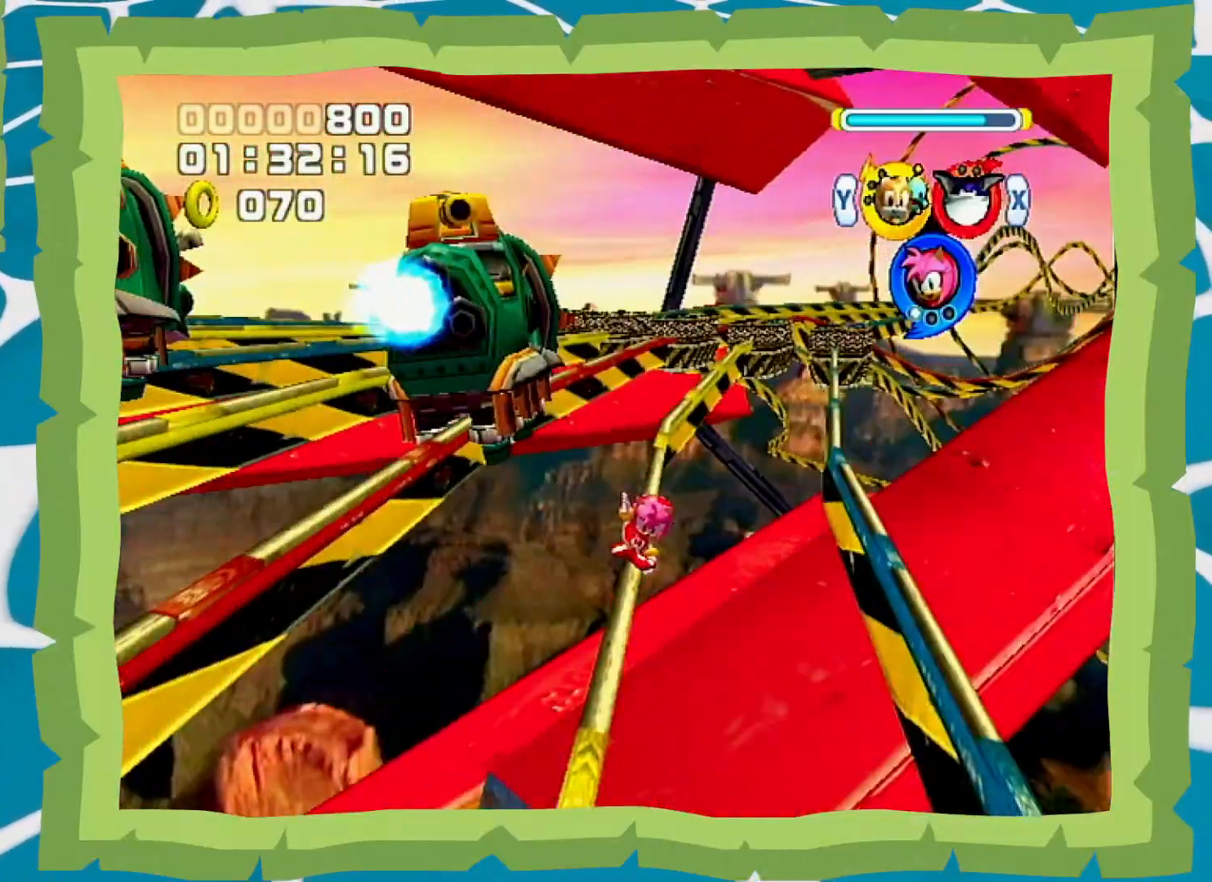
{"buttons": ["B"], "left_stick": "center", "right_stick": "center", "events": [[83, "X", "down"], [250, "X", "up"], [250, "Y", "down"], [367, "Y", "up"]]}
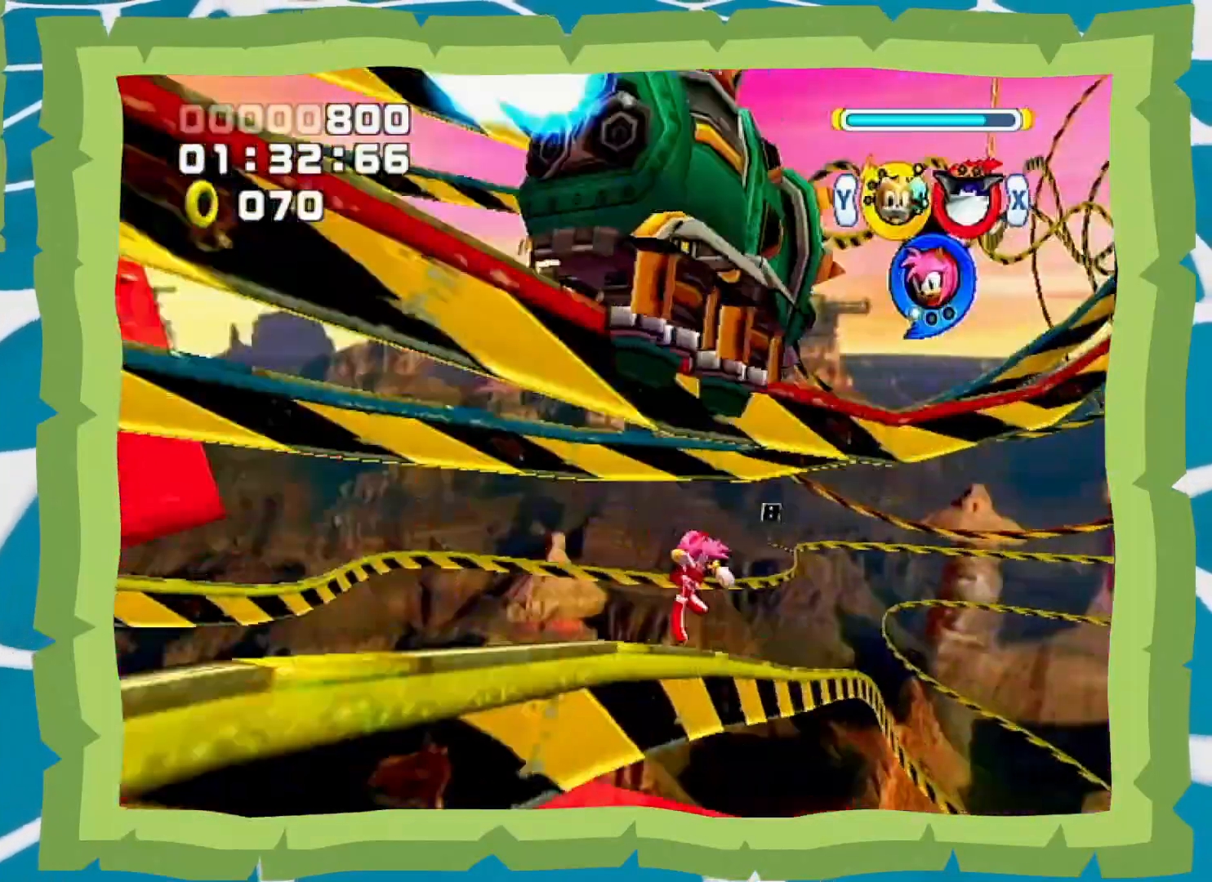
{"buttons": ["B"], "left_stick": "right", "right_stick": "center", "events": [[400, "left_stick", "right"]]}
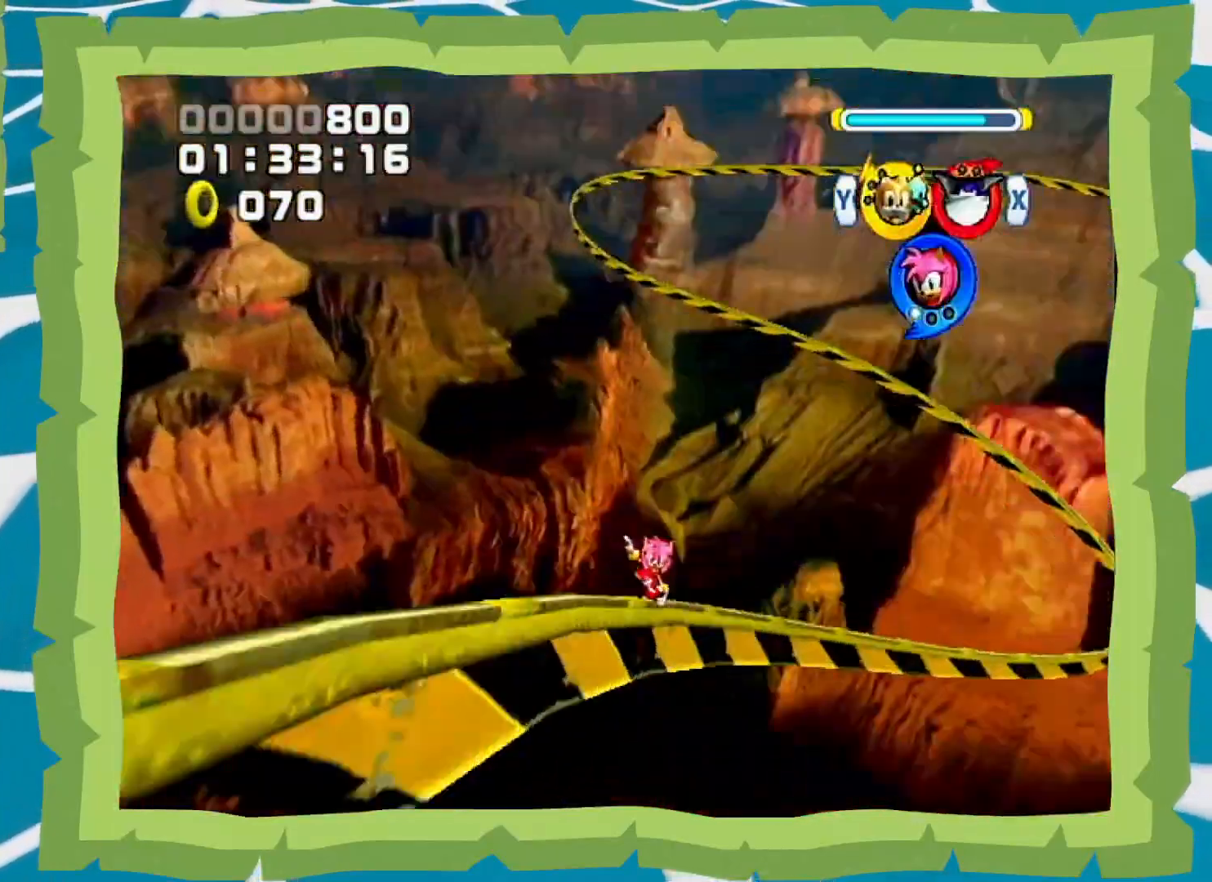
{"buttons": ["B"], "left_stick": "left", "right_stick": "center", "events": [[150, "left_stick", "center"], [217, "left_stick", "left"]]}
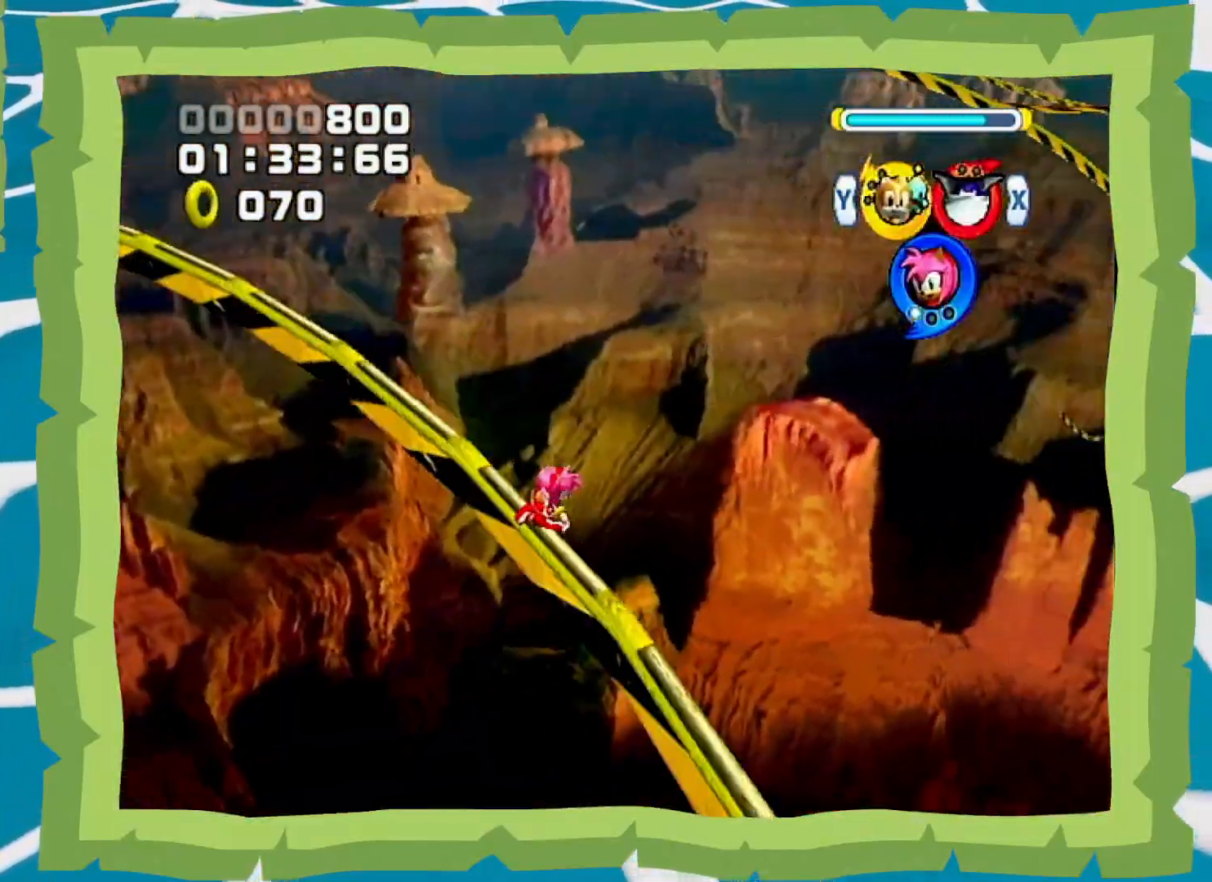
{"buttons": ["B"], "left_stick": "right", "right_stick": "center", "events": [[150, "left_stick", "center"], [200, "left_stick", "right"]]}
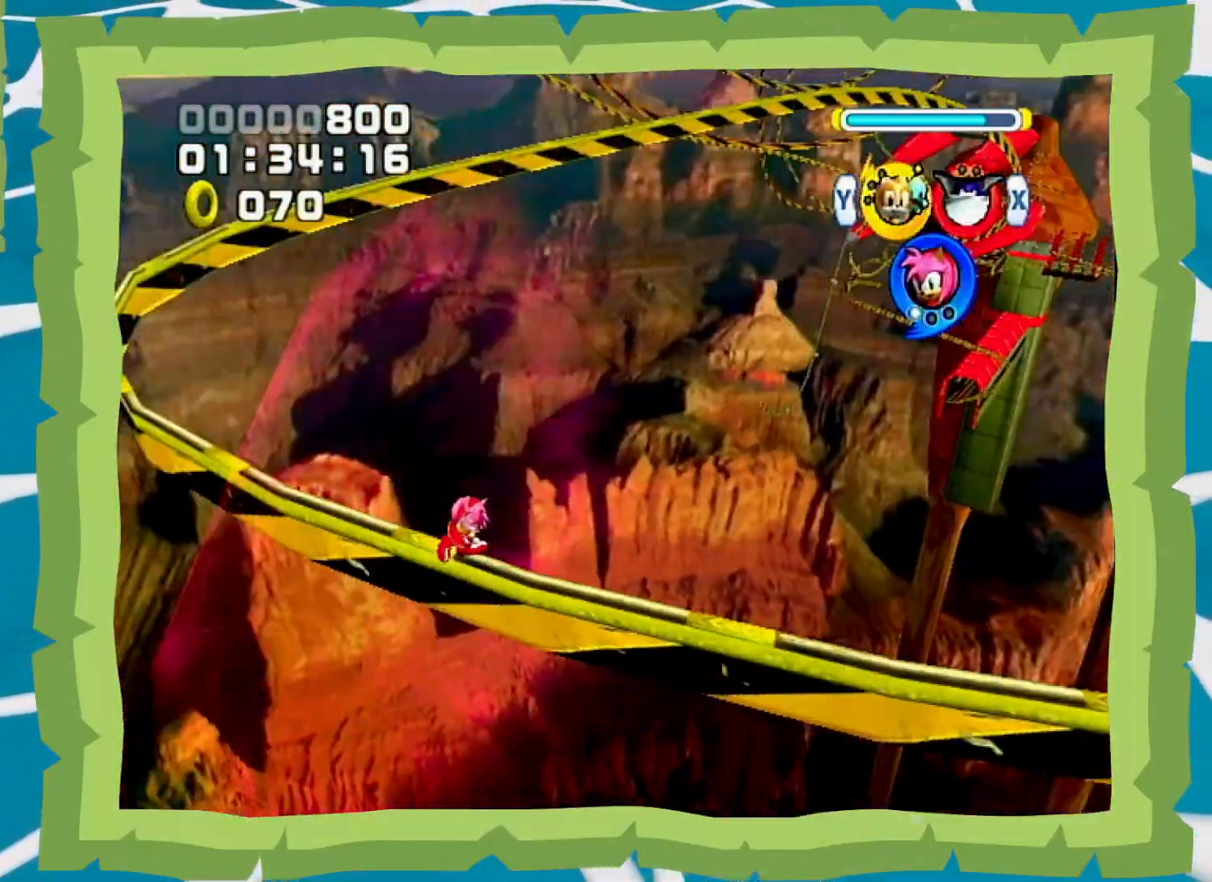
{"buttons": ["B"], "left_stick": "center", "right_stick": "center", "events": [[83, "left_stick", "center"]]}
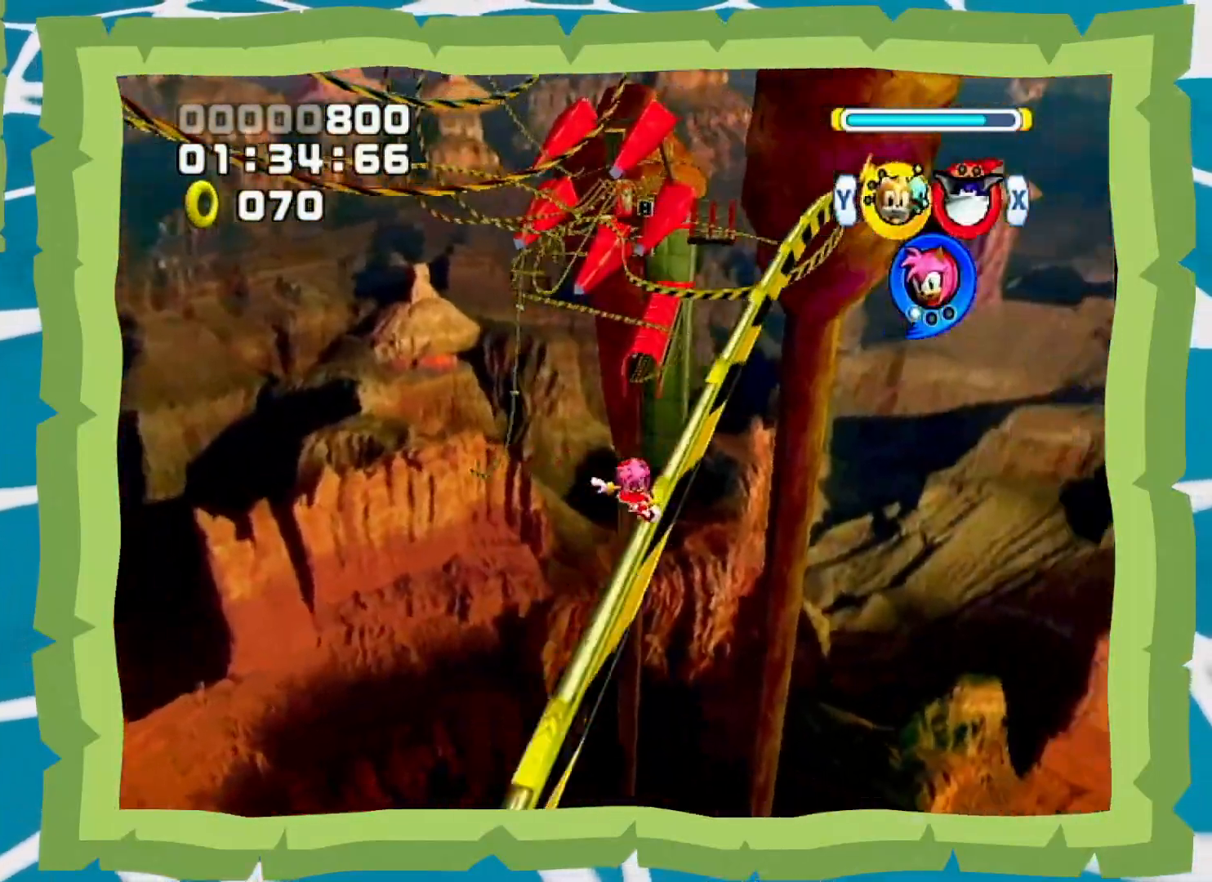
{"buttons": ["B"], "left_stick": "left", "right_stick": "center", "events": [[283, "left_stick", "left"]]}
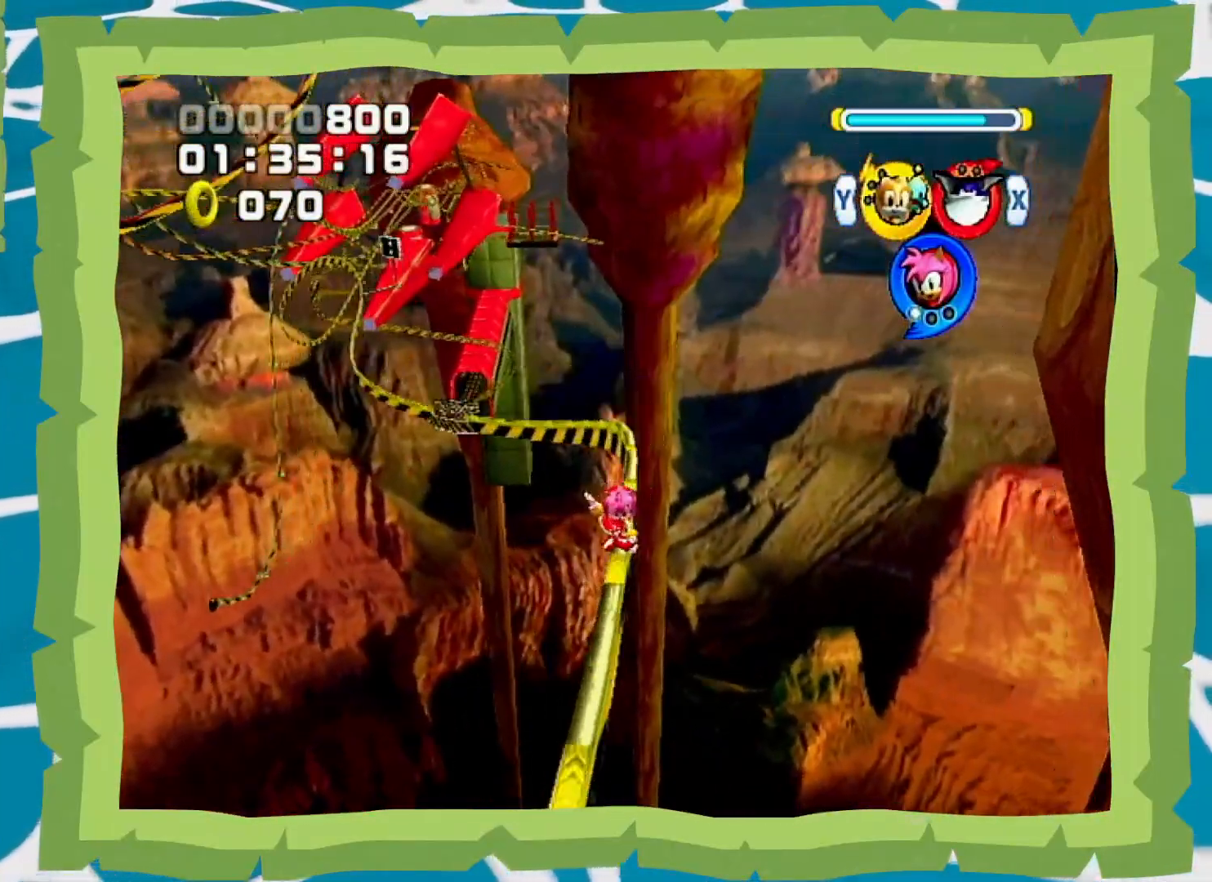
{"buttons": ["B"], "left_stick": "right", "right_stick": "center", "events": [[333, "left_stick", "center"], [467, "left_stick", "right"]]}
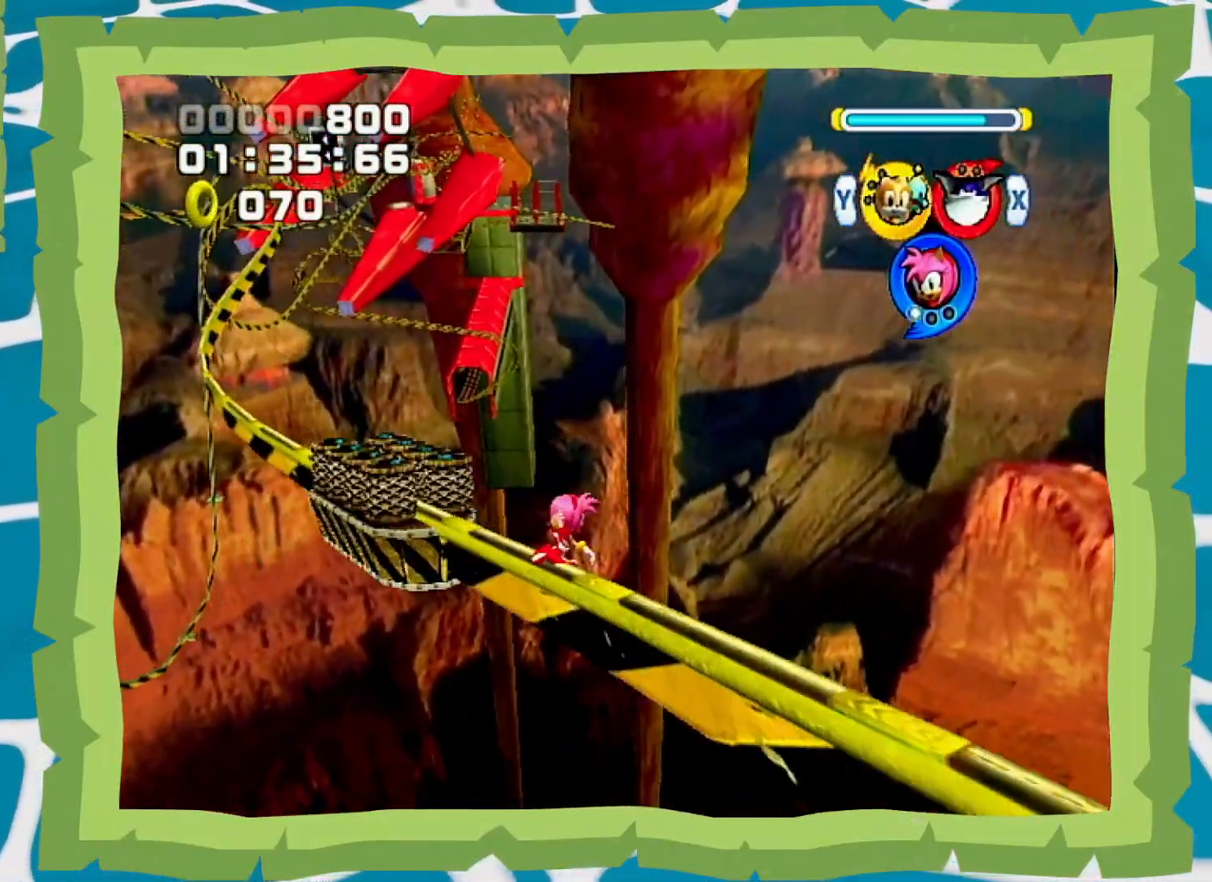
{"buttons": ["B"], "left_stick": "left", "right_stick": "center", "events": [[267, "left_stick", "center"], [367, "left_stick", "left"]]}
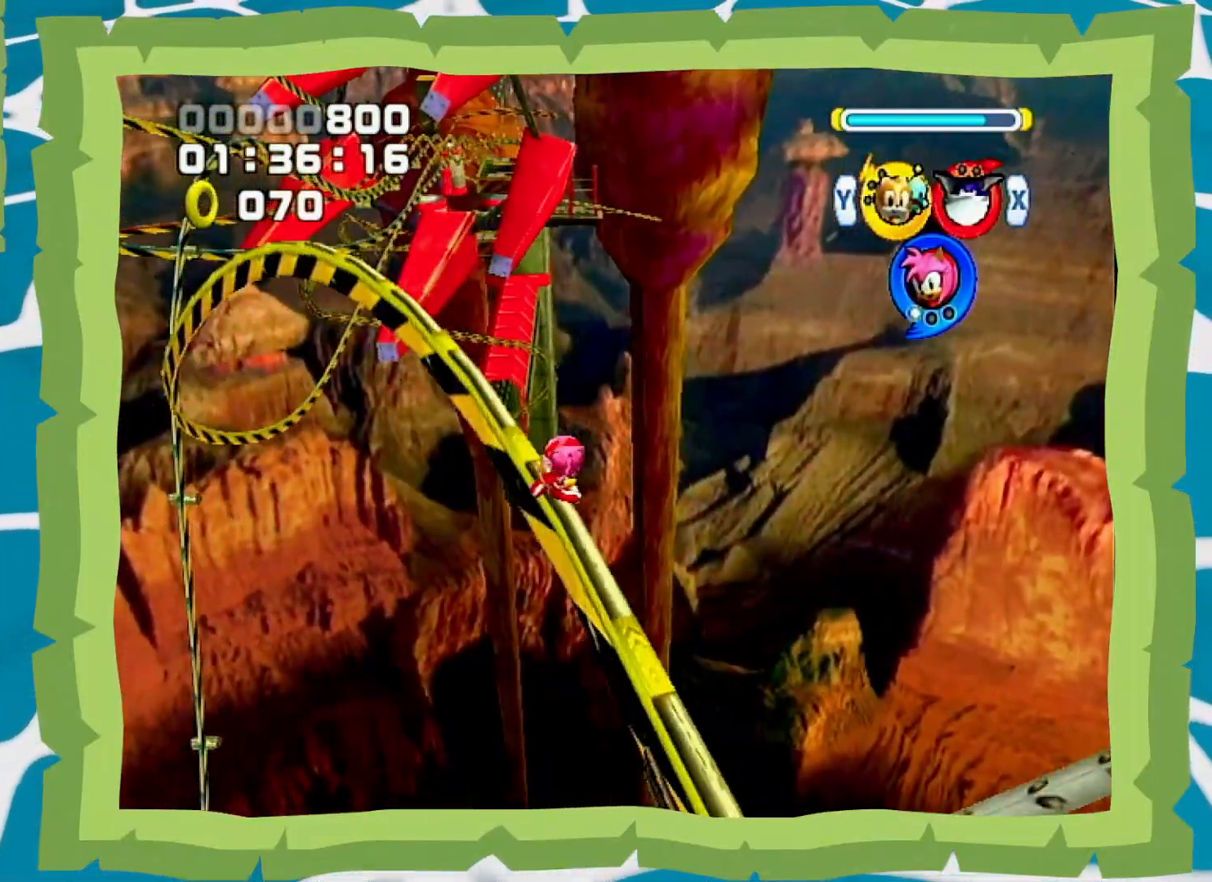
{"buttons": ["B"], "left_stick": "right", "right_stick": "center", "events": [[250, "left_stick", "center"], [333, "left_stick", "right"]]}
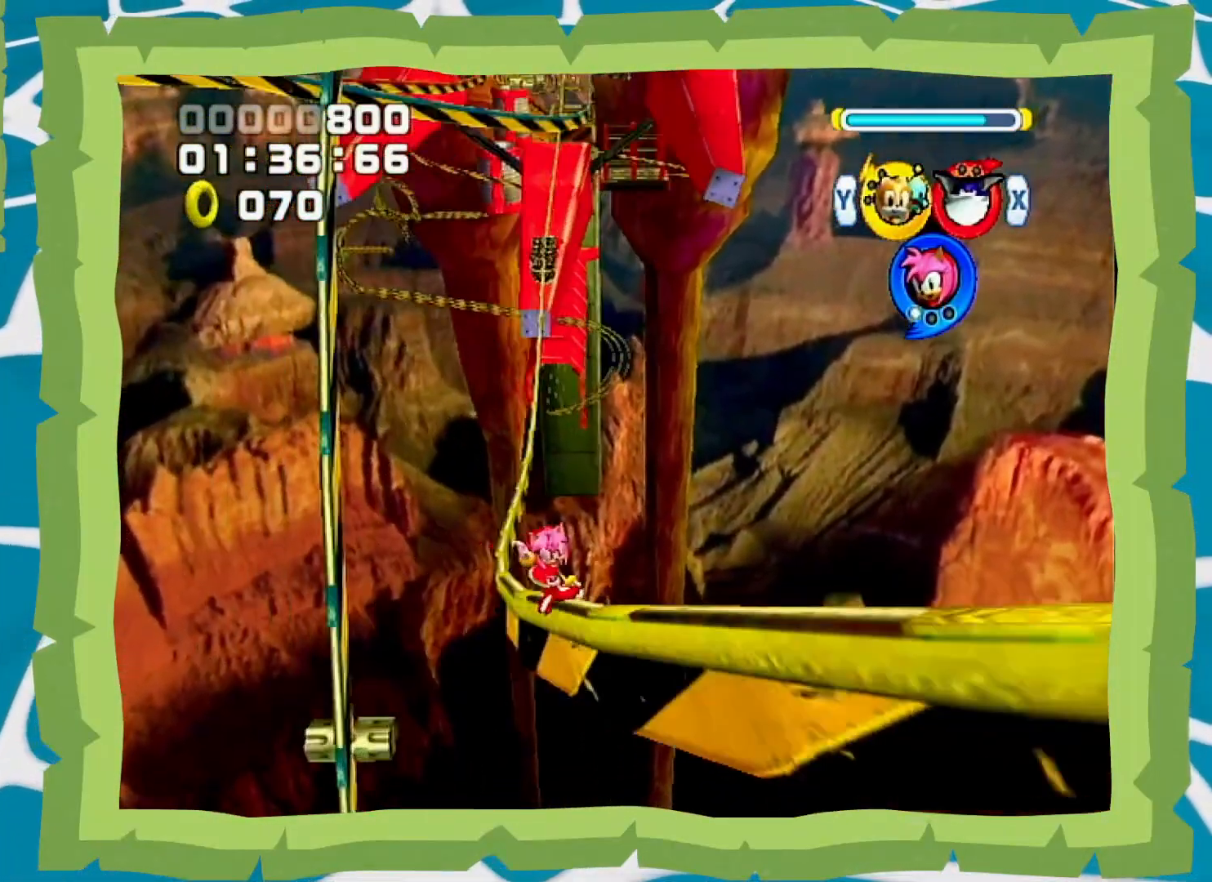
{"buttons": ["B", "X"], "left_stick": "center", "right_stick": "center", "events": [[17, "left_stick", "center"], [483, "X", "down"]]}
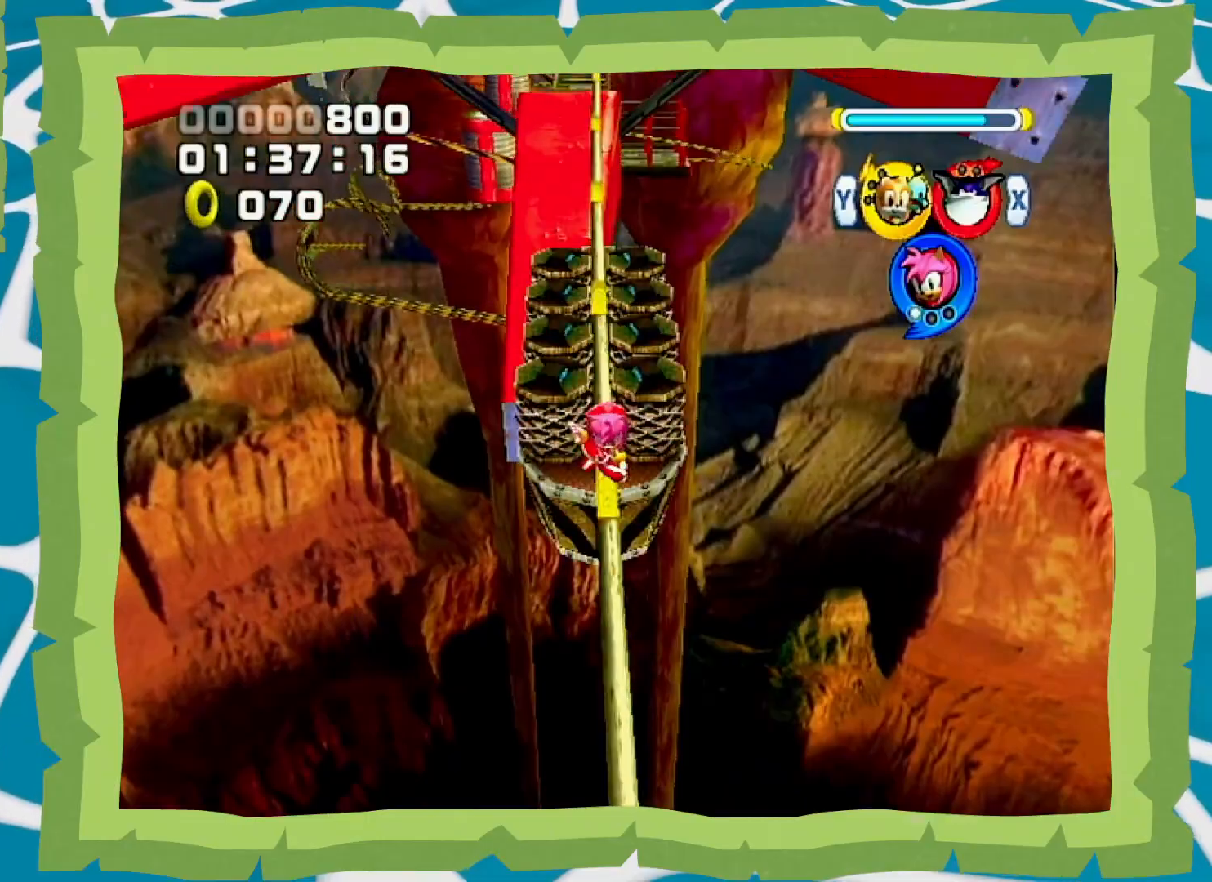
{"buttons": ["B"], "left_stick": "center", "right_stick": "center", "events": [[83, "X", "up"], [83, "Y", "down"], [217, "Y", "up"]]}
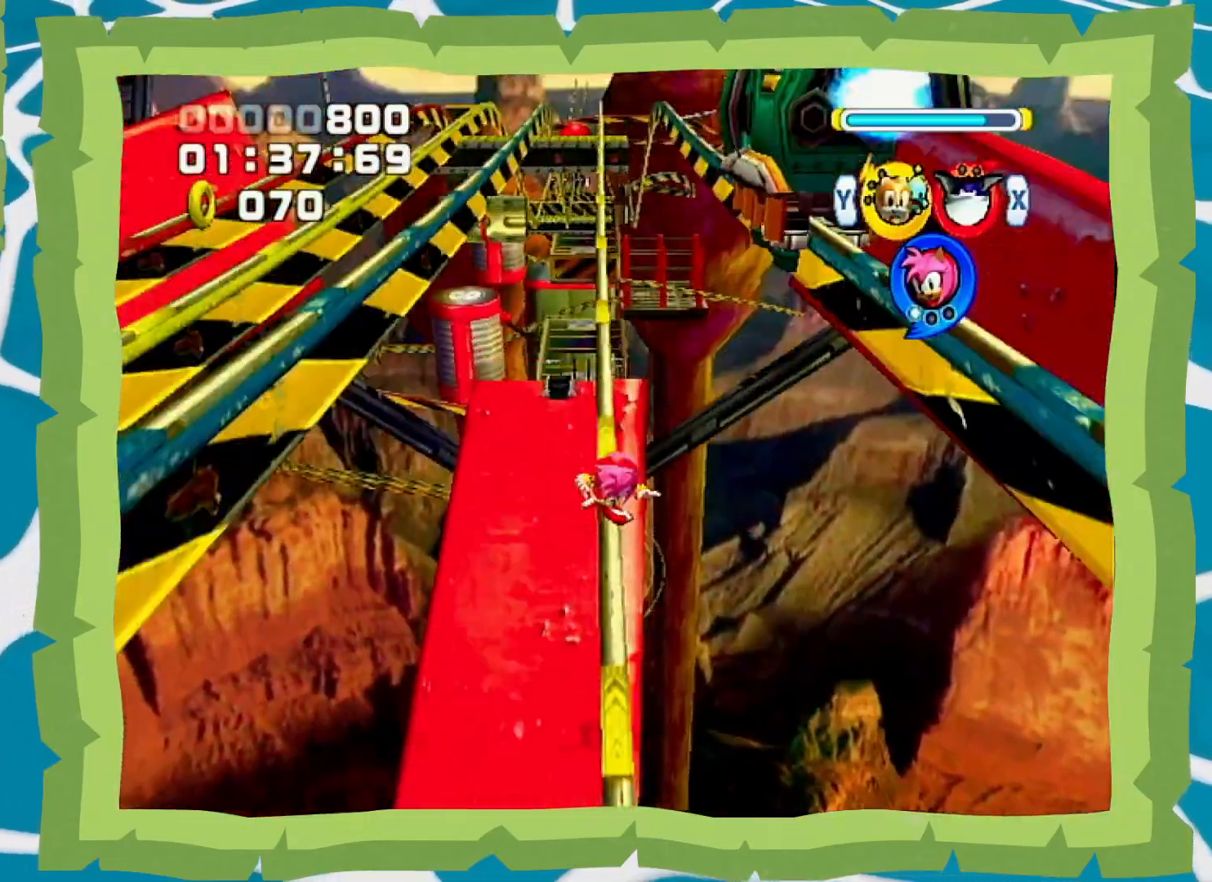
{"buttons": ["B", "X"], "left_stick": "center", "right_stick": "center", "events": [[500, "X", "down"]]}
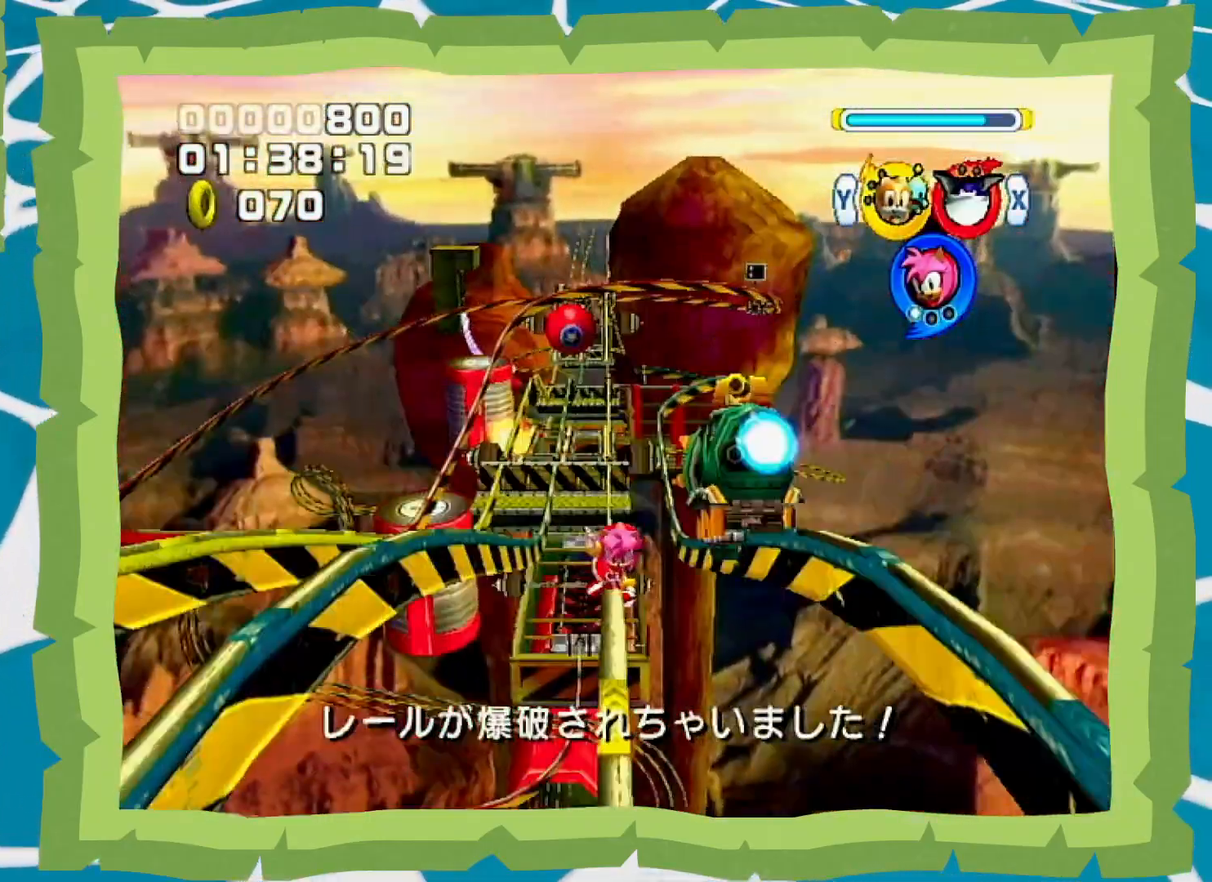
{"buttons": ["B"], "left_stick": "up", "right_stick": "center", "events": [[50, "X", "up"], [183, "X", "down"], [283, "X", "up"], [300, "left_stick", "up"]]}
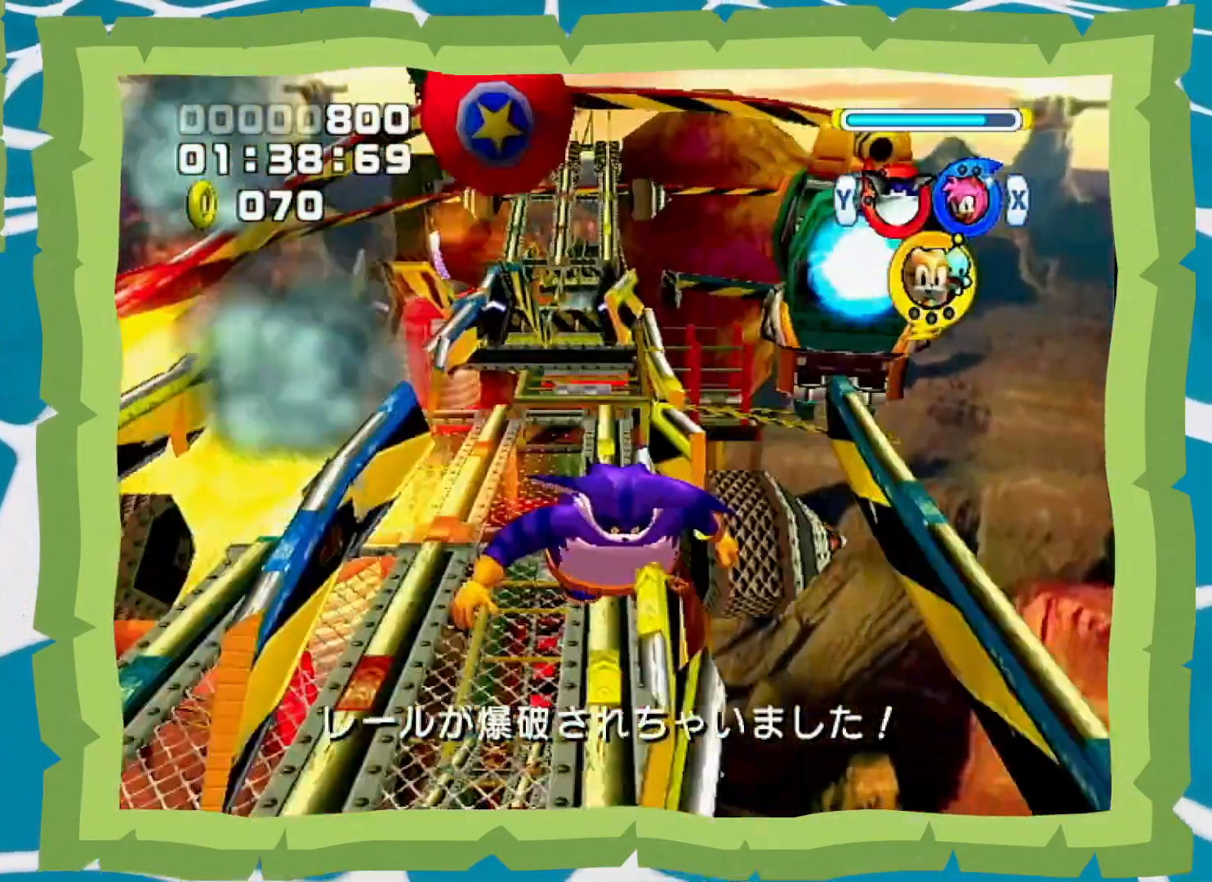
{"buttons": [], "left_stick": "up-left", "right_stick": "center", "events": [[50, "left_stick", "up-left"], [117, "B", "up"]]}
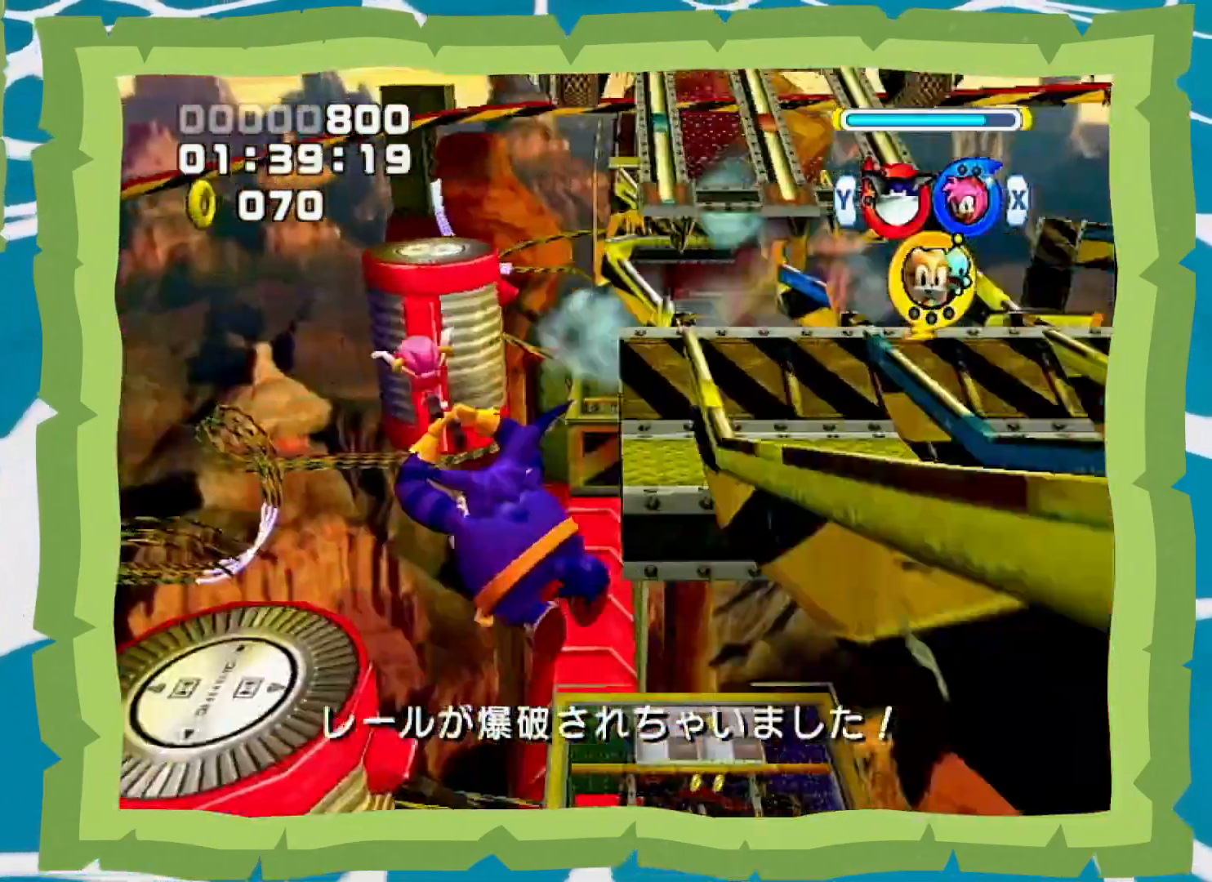
{"buttons": ["L1", "R1"], "left_stick": "up", "right_stick": "center", "events": [[17, "L1", "down"], [17, "left_stick", "up"], [50, "R1", "down"]]}
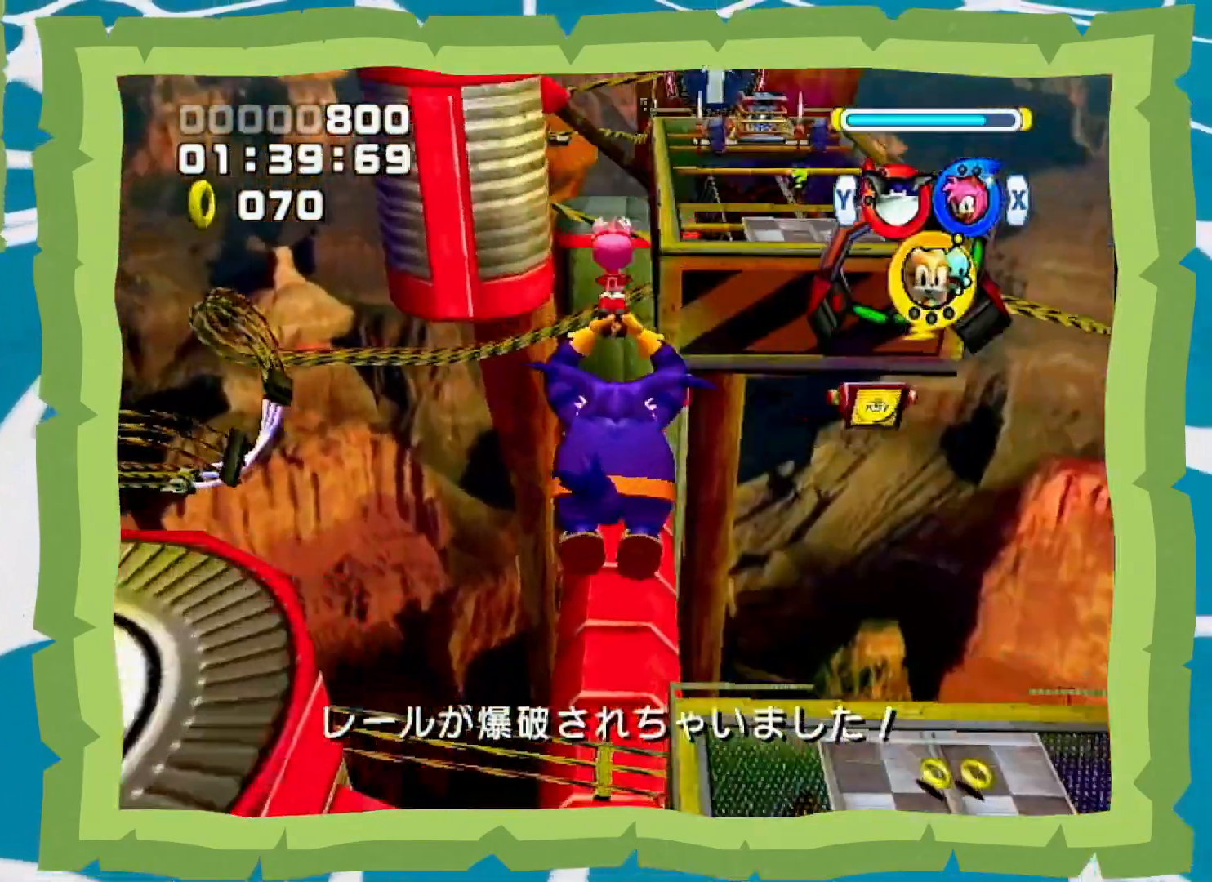
{"buttons": ["L1", "R1"], "left_stick": "up", "right_stick": "center", "events": [[333, "X", "down"], [433, "X", "up"]]}
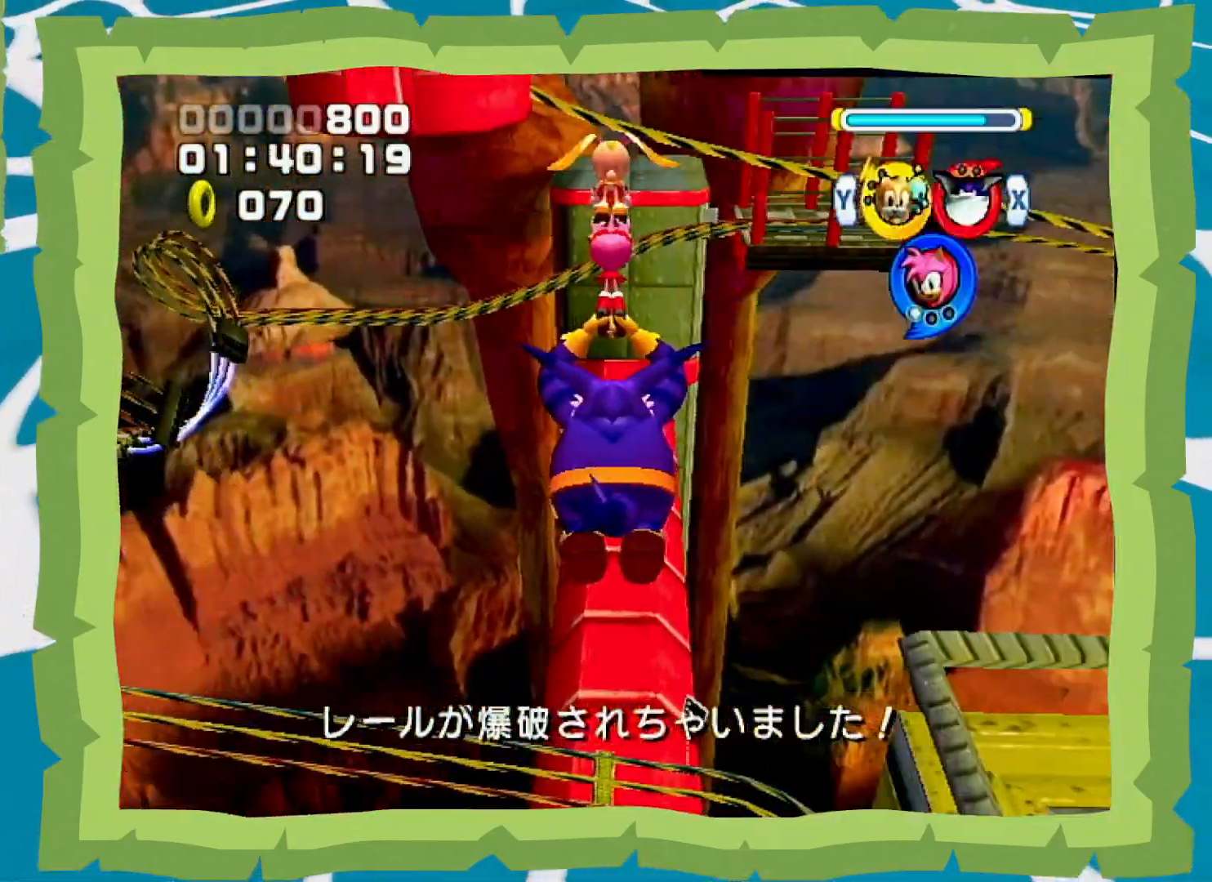
{"buttons": ["L1", "R1"], "left_stick": "up", "right_stick": "center", "events": []}
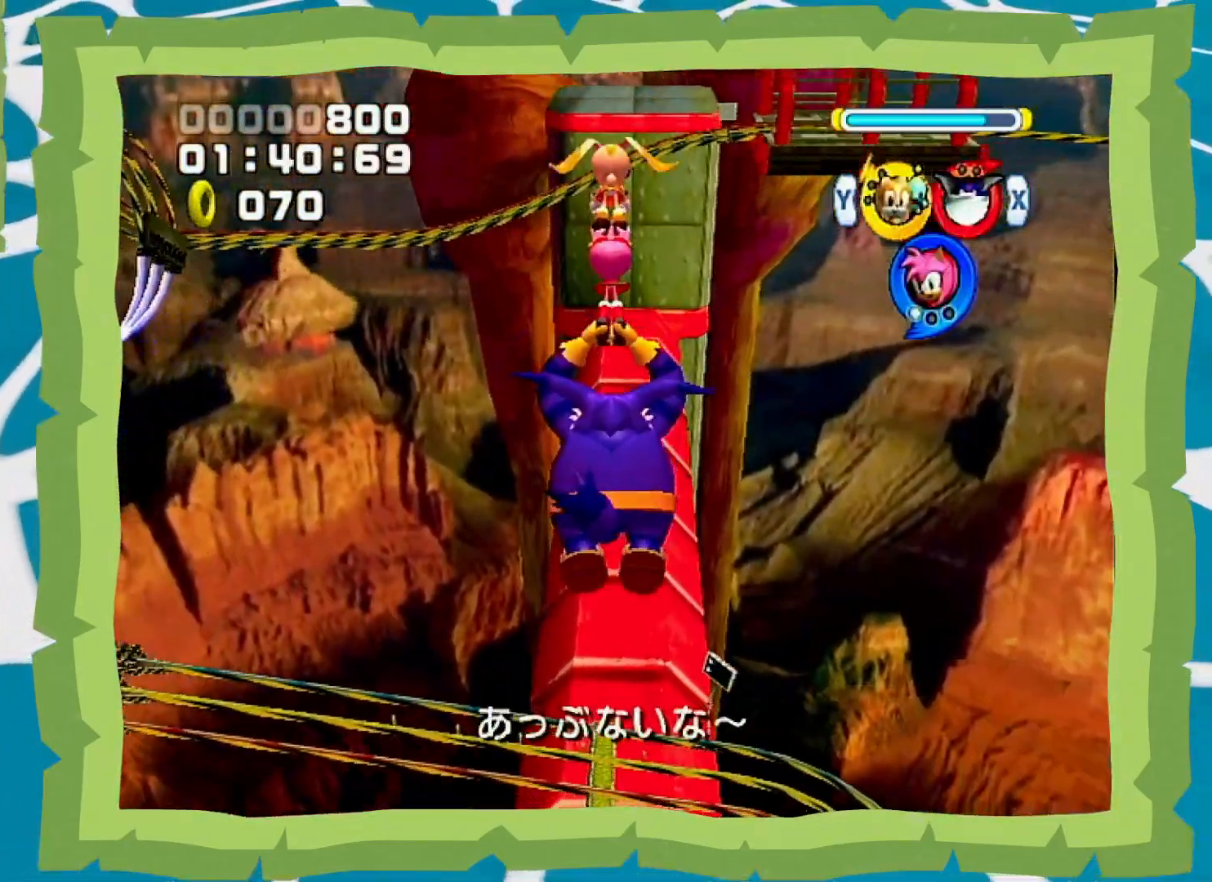
{"buttons": ["L1", "R1"], "left_stick": "up", "right_stick": "center", "events": []}
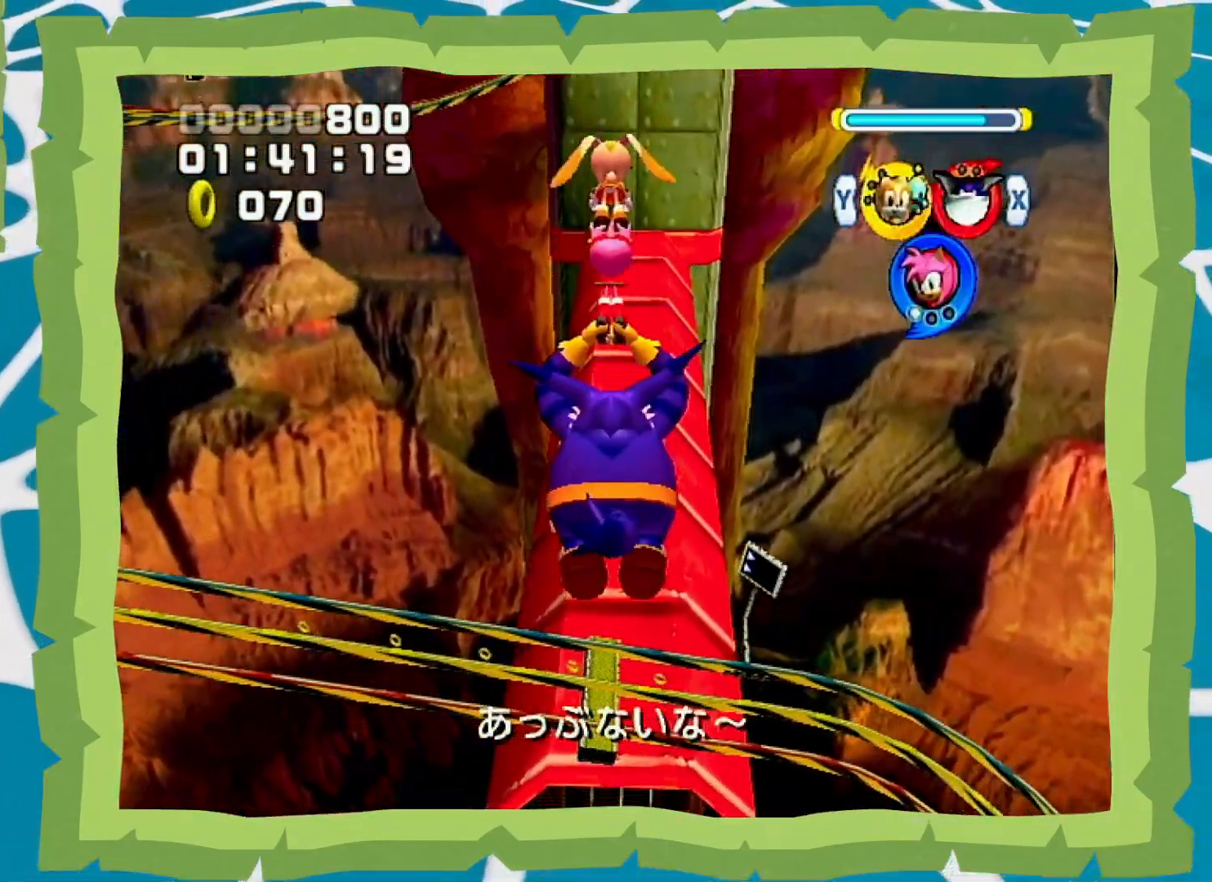
{"buttons": ["L1", "R1"], "left_stick": "up", "right_stick": "center", "events": []}
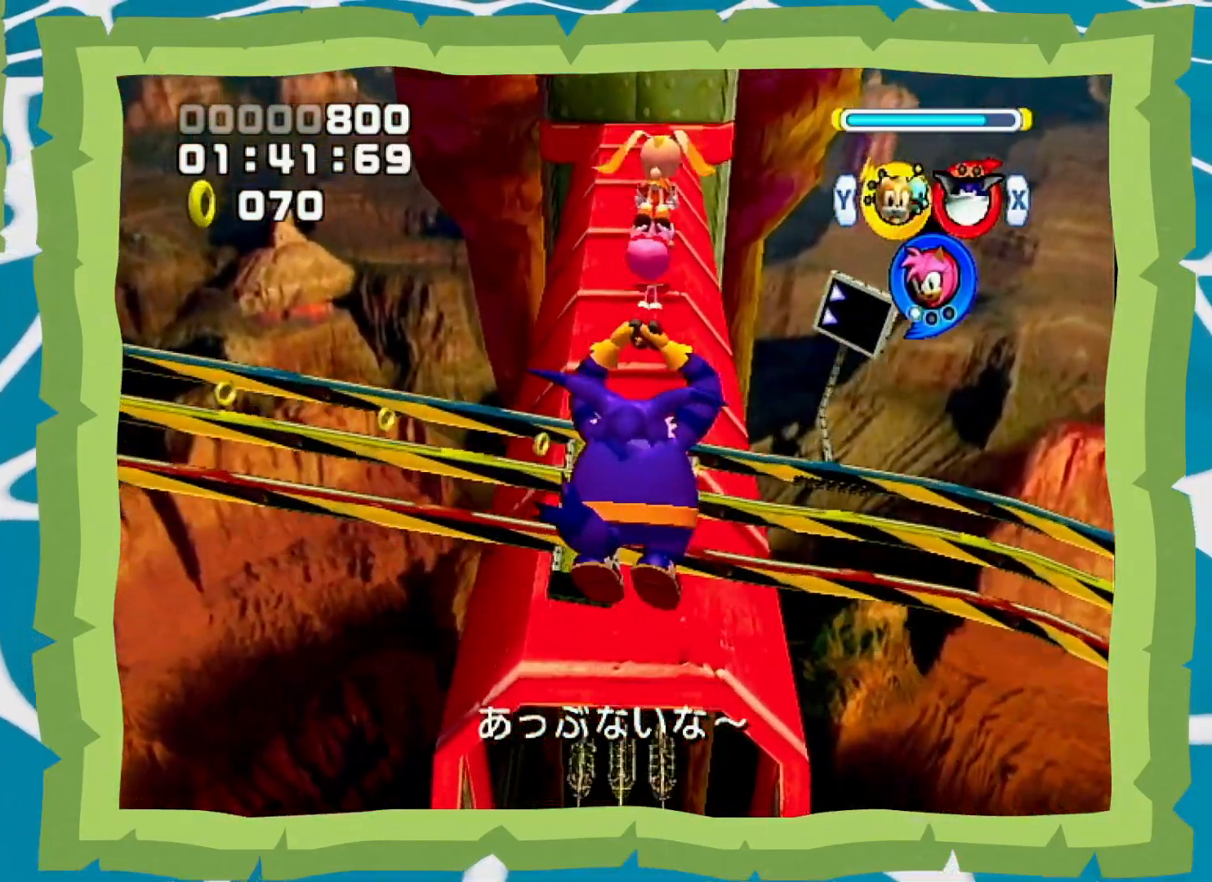
{"buttons": ["L1", "R1"], "left_stick": "up", "right_stick": "center", "events": []}